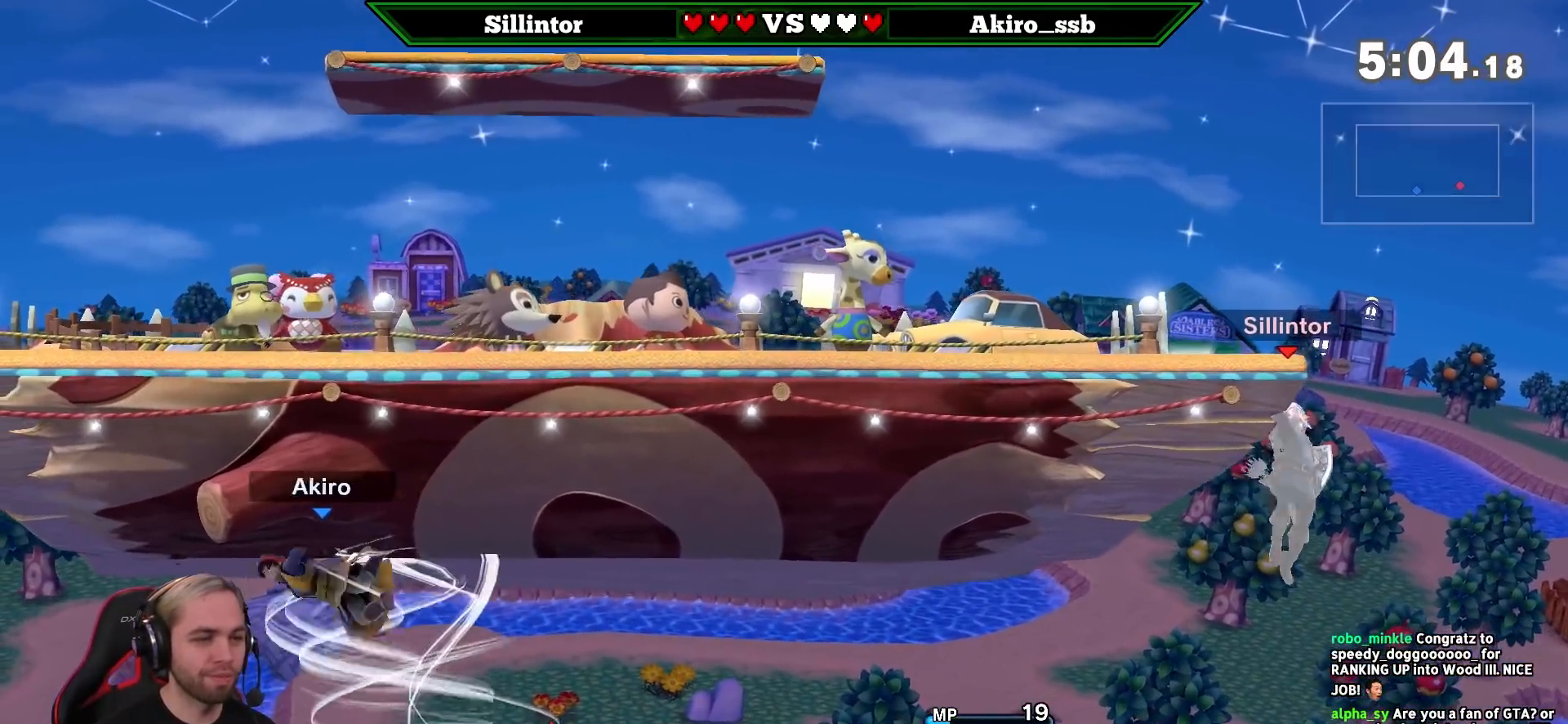
Gameplay with a controller (Nintendo layout); each line is a JSON object with the inputs held at the frame after it. "events" lists button and stick changes between this image and that frame as [ms after this image, input, new state], when the widget could be followed in between. Not read: L3 R3.
{"buttons": [], "left_stick": "center", "right_stick": "center", "events": []}
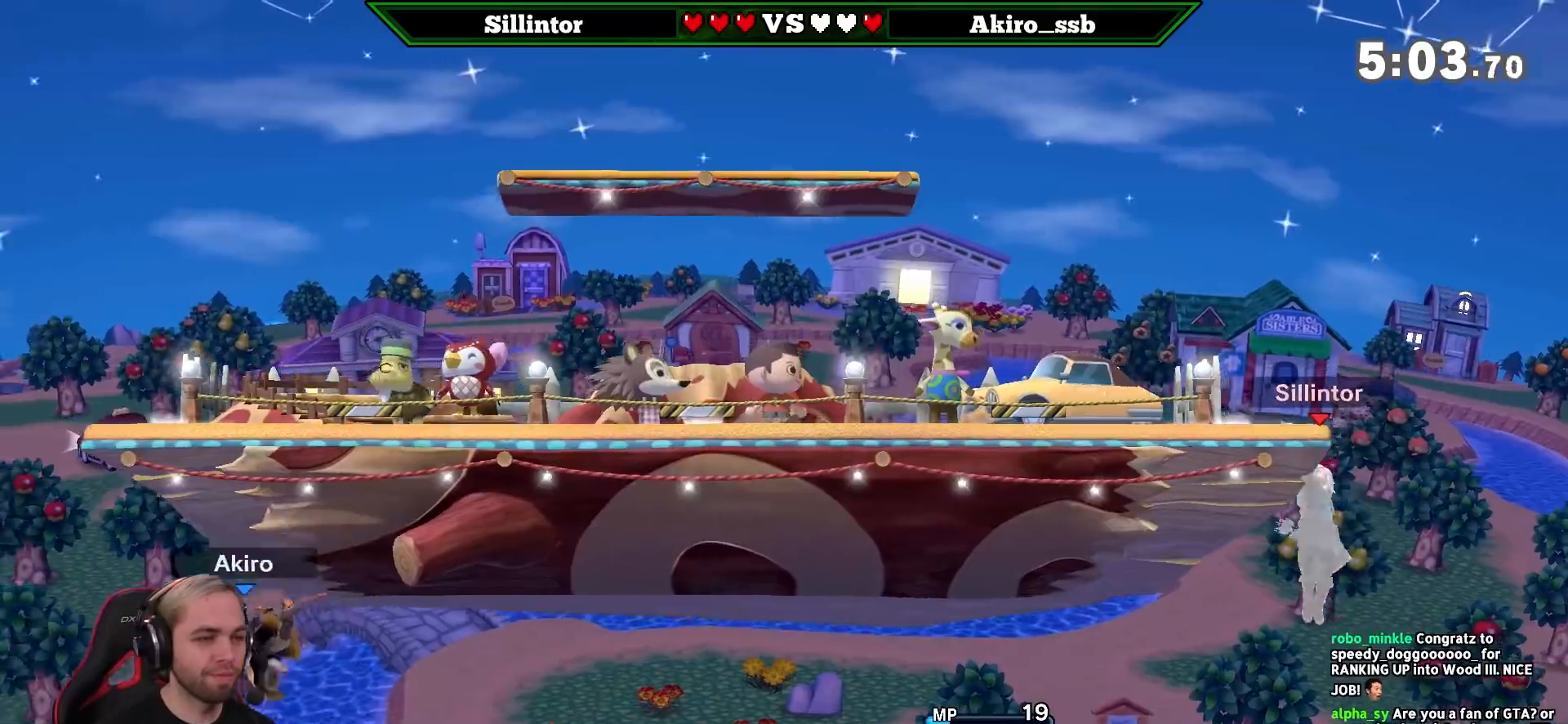
{"buttons": [], "left_stick": "center", "right_stick": "center", "events": [[317, "left_stick", "left"], [500, "left_stick", "center"]]}
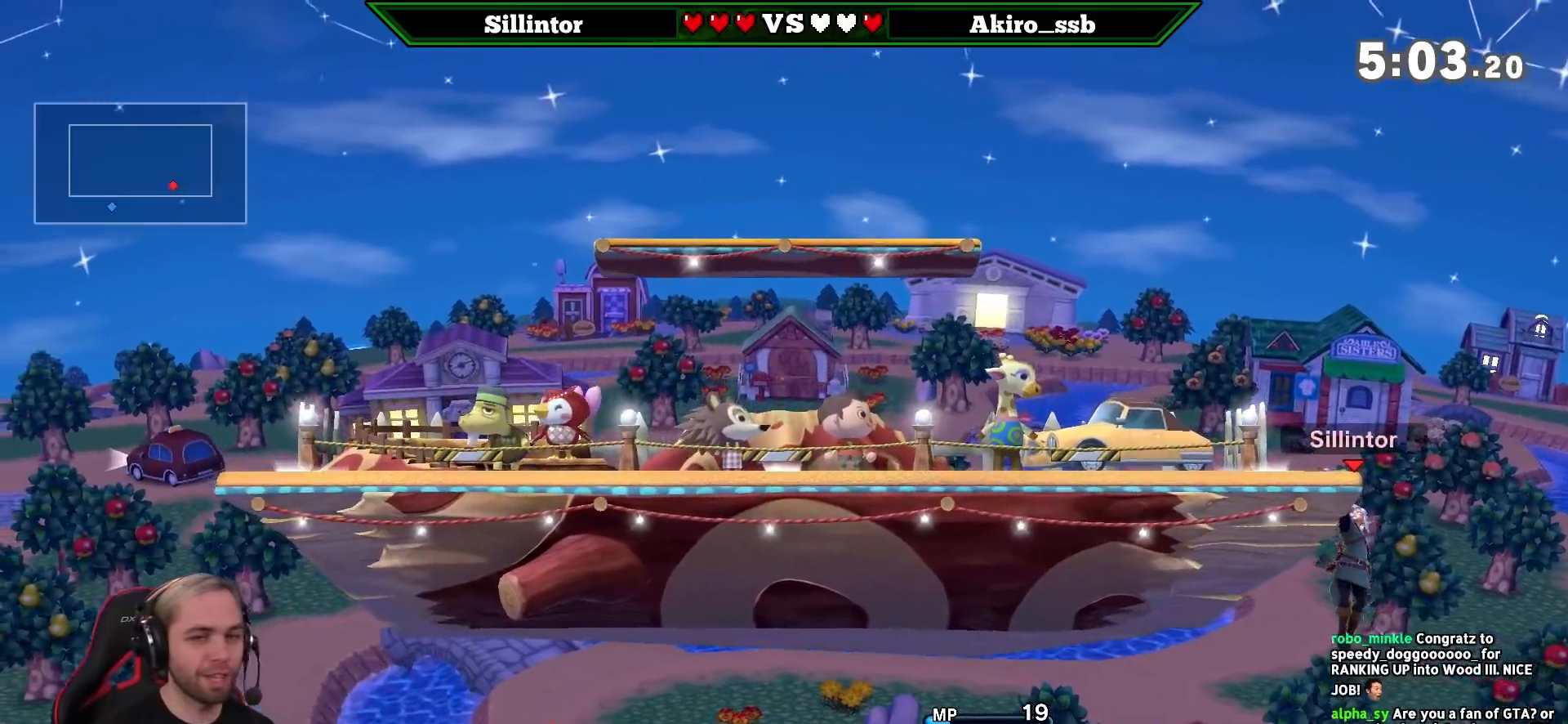
{"buttons": [], "left_stick": "center", "right_stick": "center", "events": []}
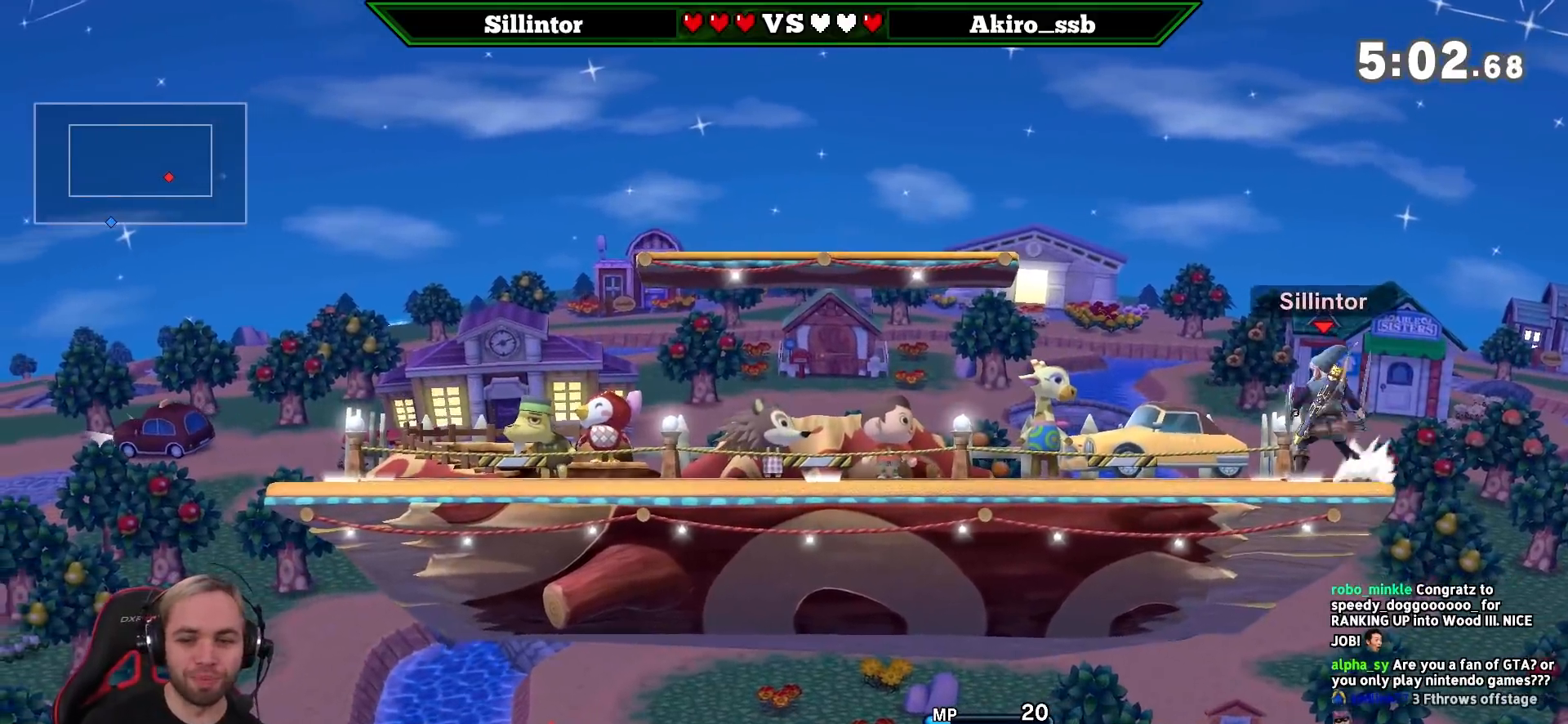
{"buttons": [], "left_stick": "center", "right_stick": "center", "events": []}
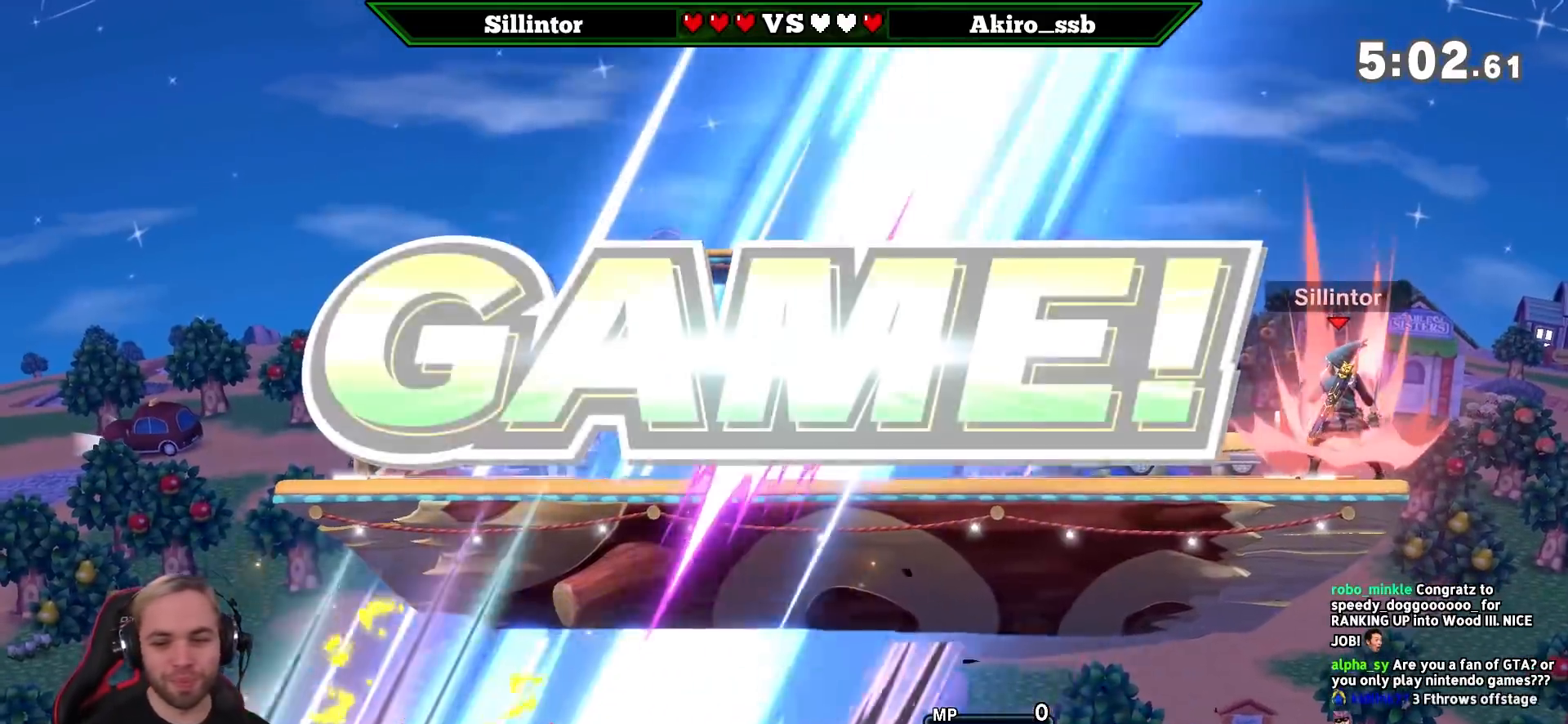
{"buttons": [], "left_stick": "left", "right_stick": "center", "events": [[433, "left_stick", "left"]]}
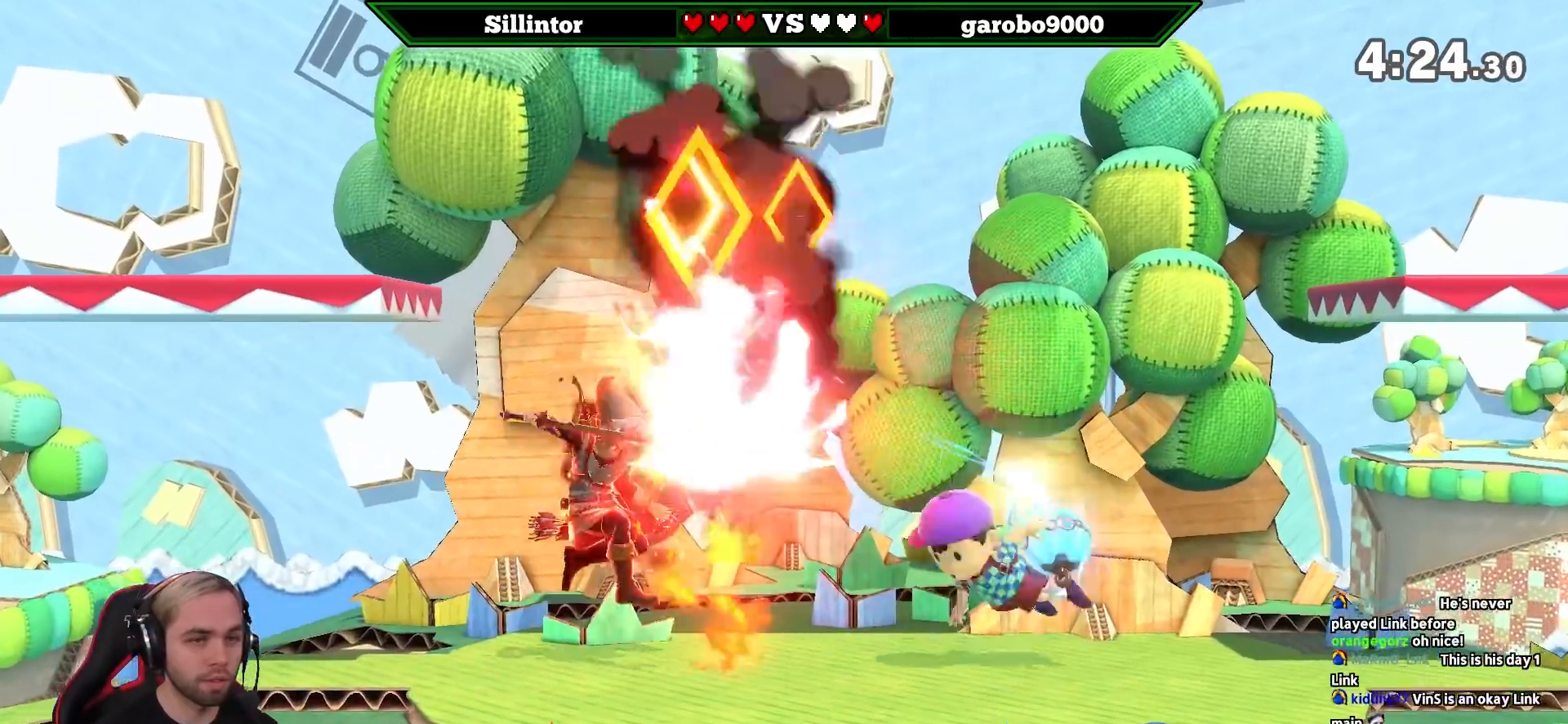
{"buttons": ["Y"], "left_stick": "right", "right_stick": "center", "events": [[183, "left_stick", "center"], [250, "left_stick", "right"], [300, "Y", "down"]]}
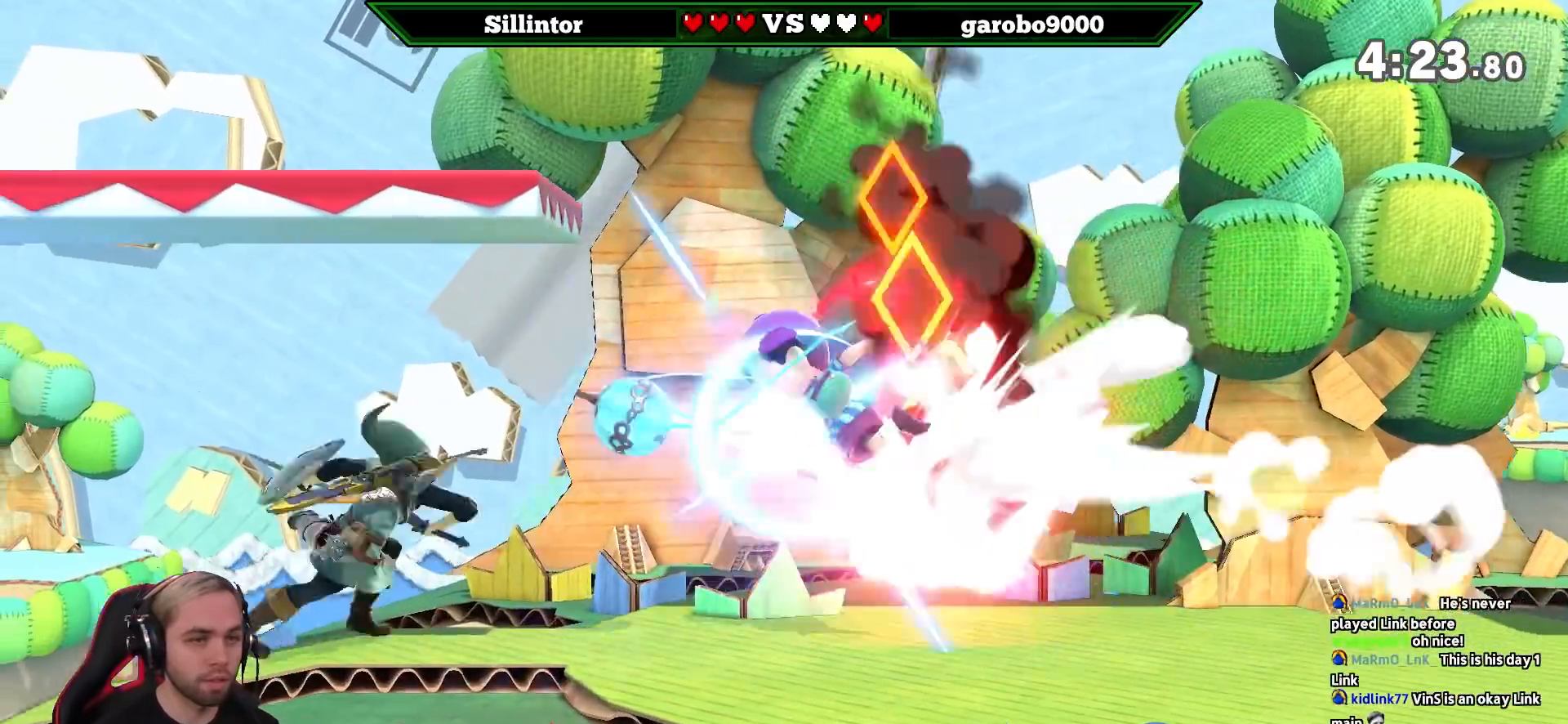
{"buttons": [], "left_stick": "center", "right_stick": "center", "events": [[17, "Y", "up"], [50, "left_stick", "center"], [83, "A", "down"], [217, "A", "up"], [300, "A", "down"], [400, "A", "up"]]}
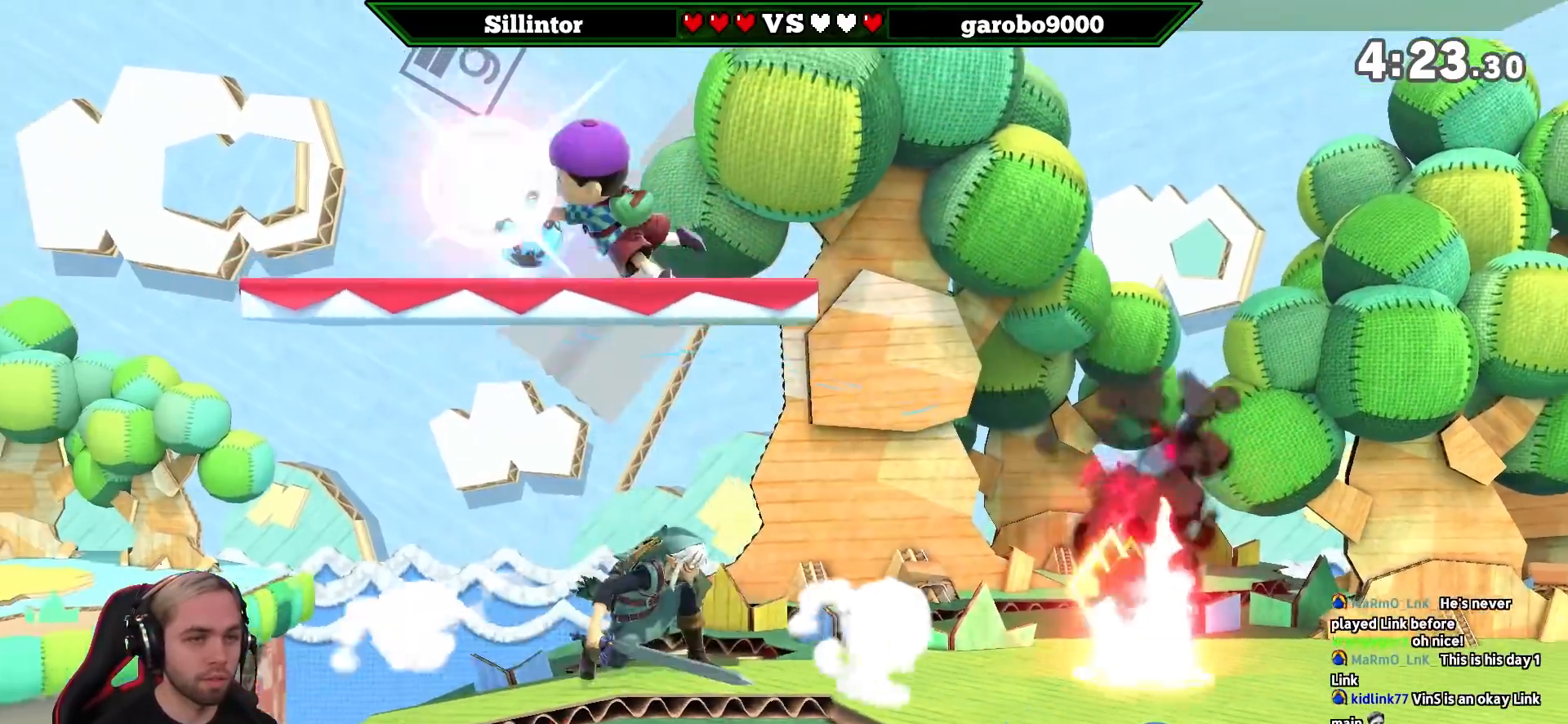
{"buttons": [], "left_stick": "left", "right_stick": "center", "events": [[333, "left_stick", "right"], [367, "Y", "down"], [400, "left_stick", "center"], [483, "Y", "up"], [483, "left_stick", "left"]]}
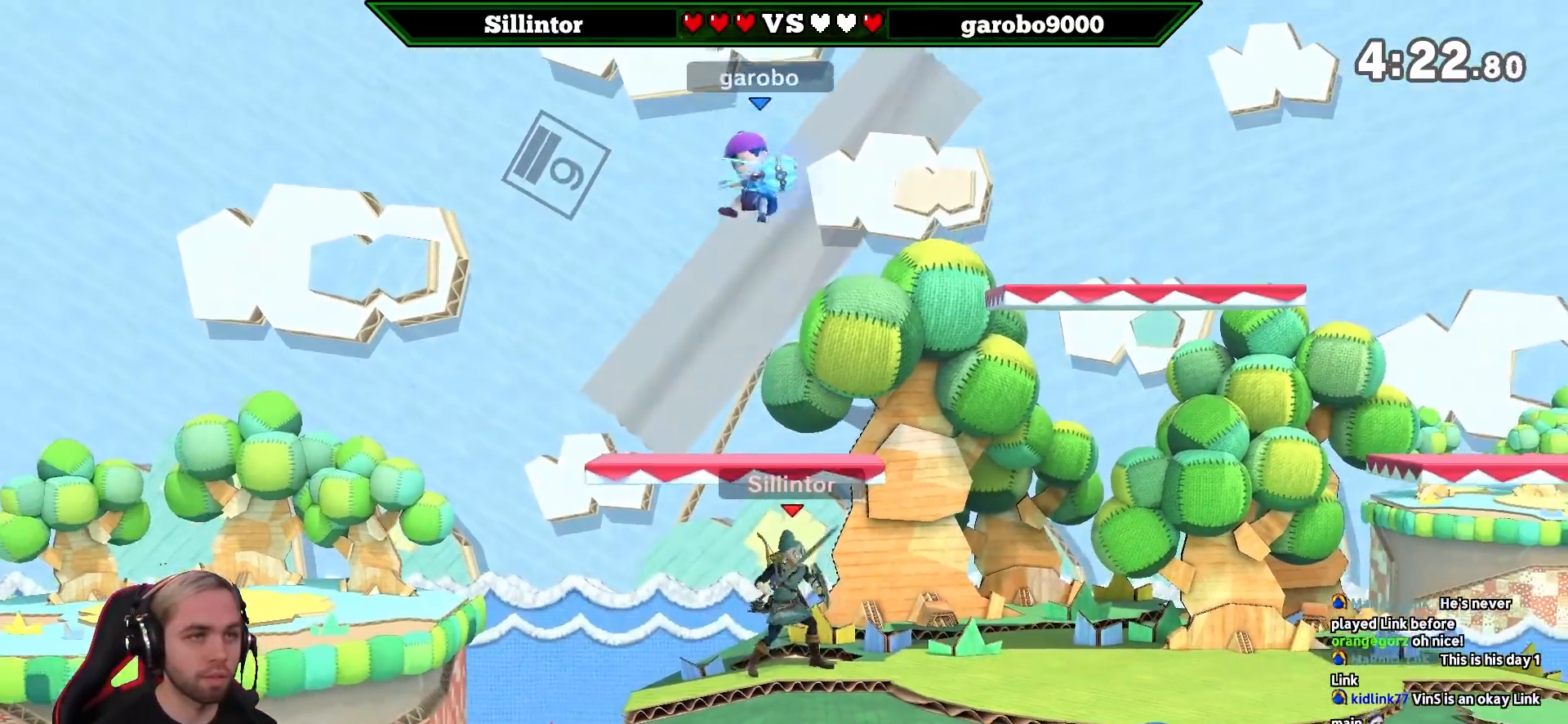
{"buttons": [], "left_stick": "right", "right_stick": "center", "events": [[17, "A", "down"], [17, "Y", "down"], [117, "left_stick", "right"], [183, "A", "up"], [183, "Y", "up"]]}
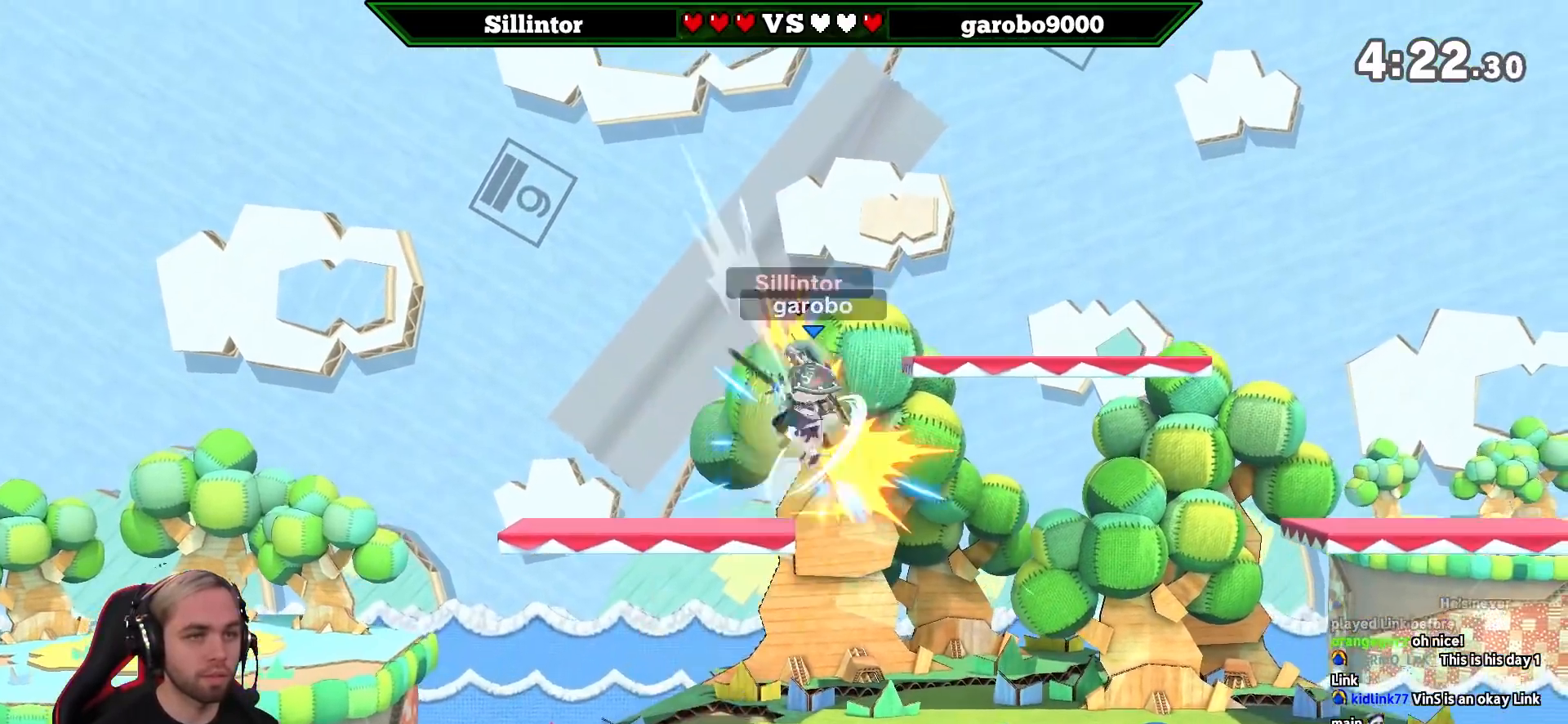
{"buttons": [], "left_stick": "left", "right_stick": "center", "events": [[50, "left_stick", "left"], [250, "B", "down"], [367, "B", "up"]]}
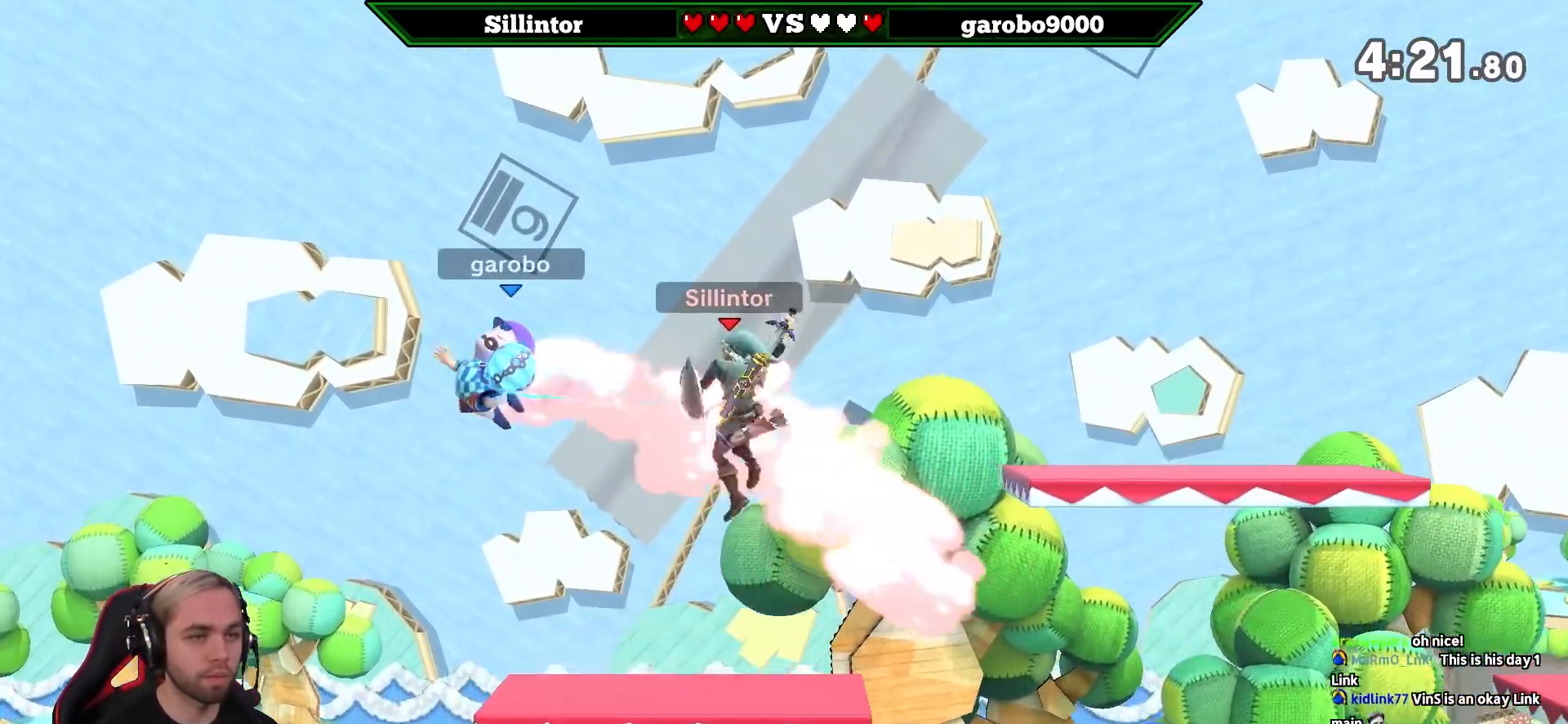
{"buttons": [], "left_stick": "center", "right_stick": "center", "events": [[300, "left_stick", "center"]]}
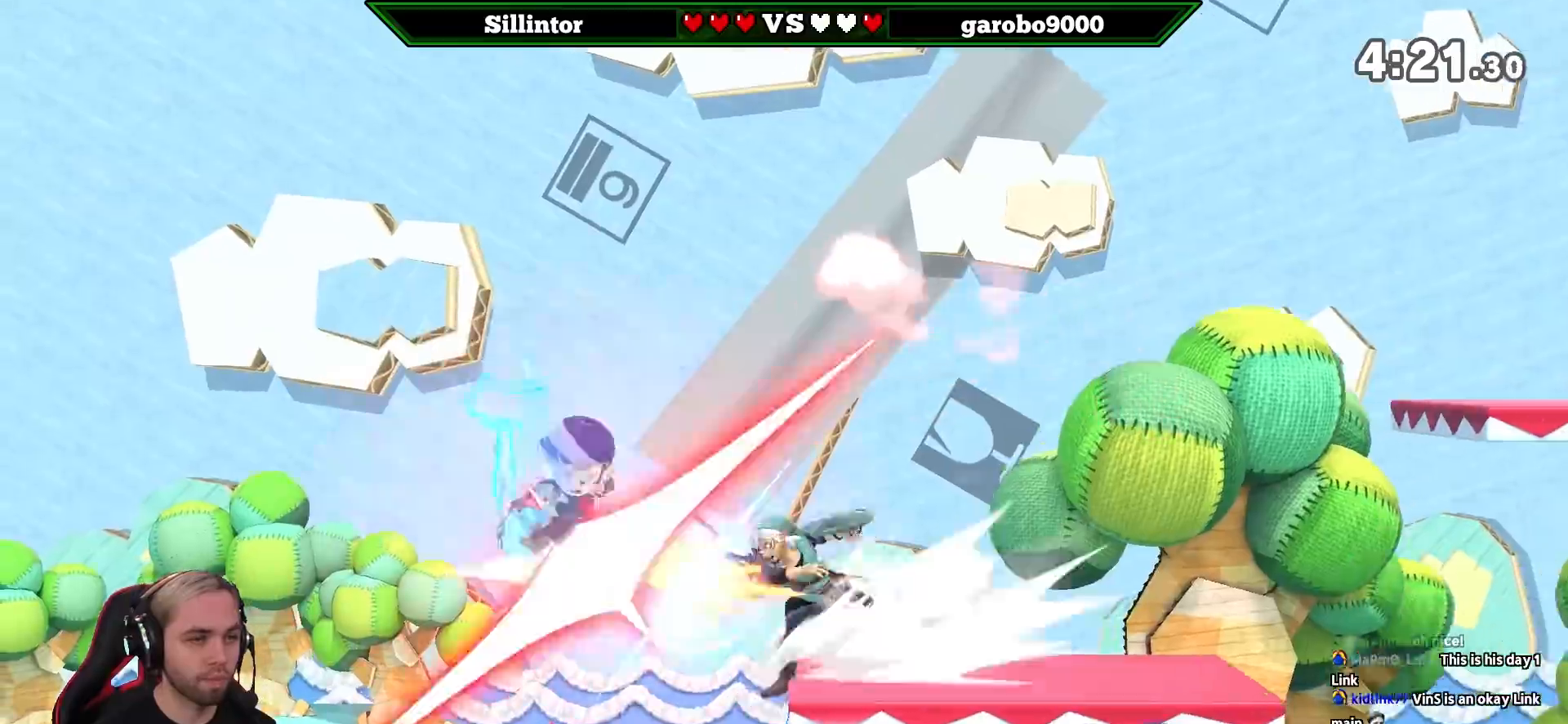
{"buttons": ["A", "Y"], "left_stick": "left", "right_stick": "center", "events": [[50, "left_stick", "left"], [150, "Y", "down"], [300, "A", "down"]]}
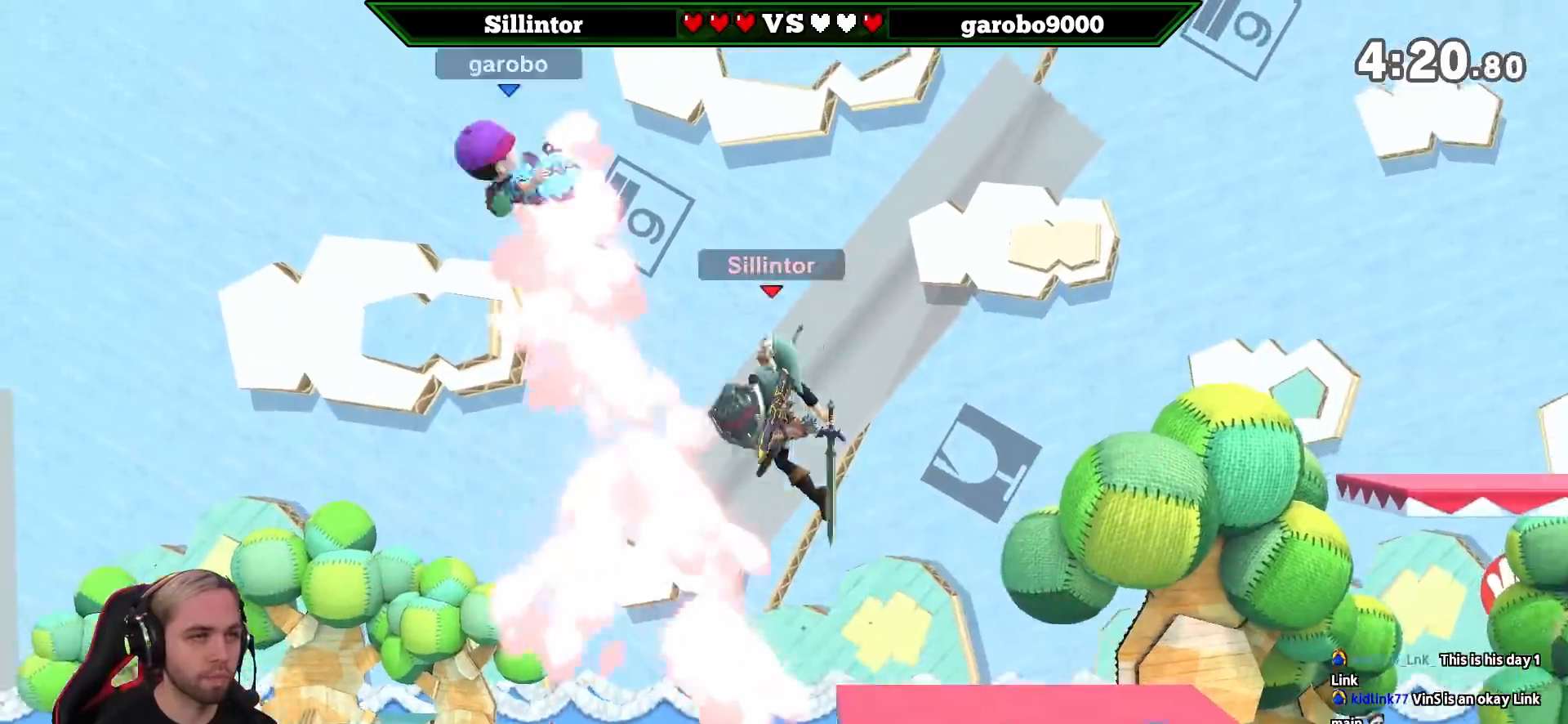
{"buttons": [], "left_stick": "right", "right_stick": "center", "events": [[83, "A", "up"], [83, "Y", "up"], [150, "left_stick", "center"], [250, "left_stick", "right"]]}
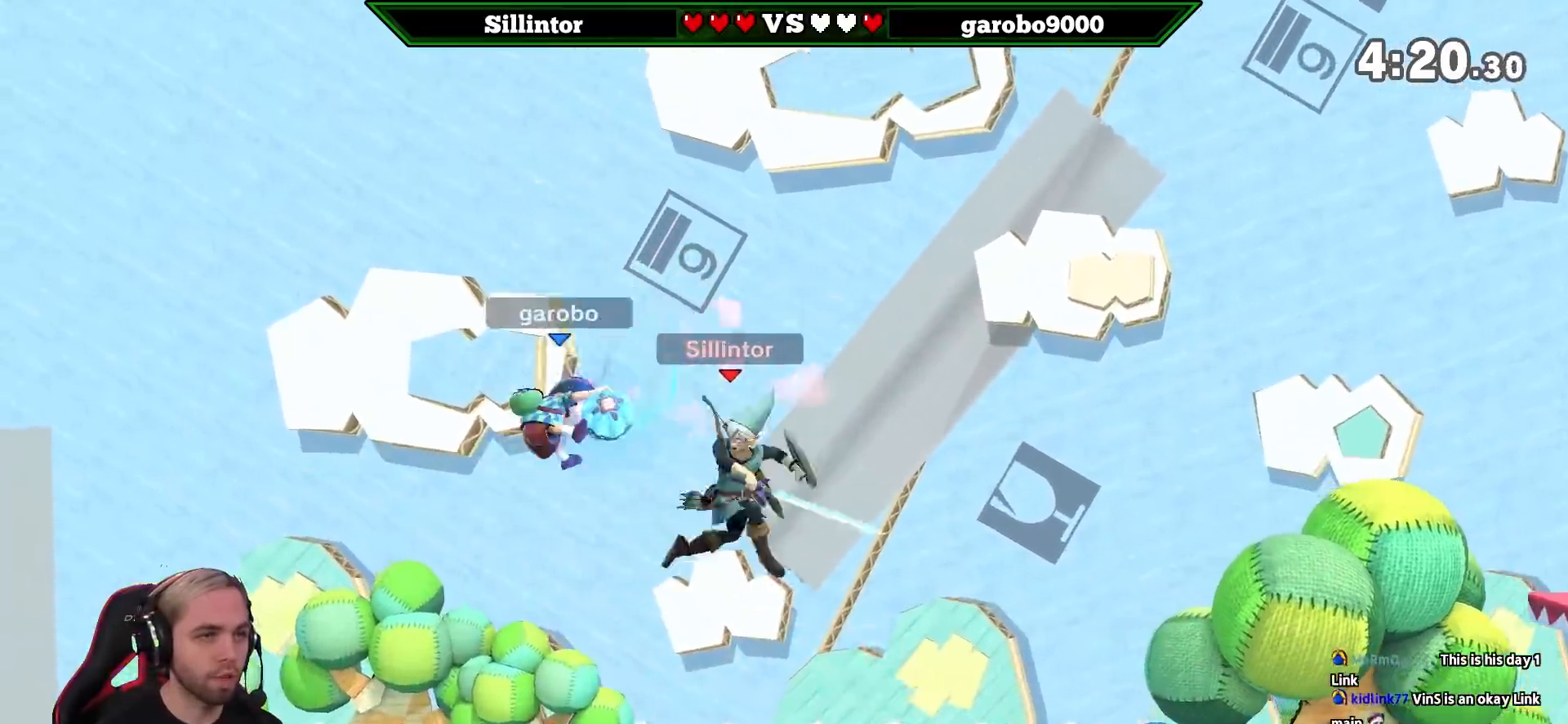
{"buttons": [], "left_stick": "right", "right_stick": "left", "events": [[500, "right_stick", "left"]]}
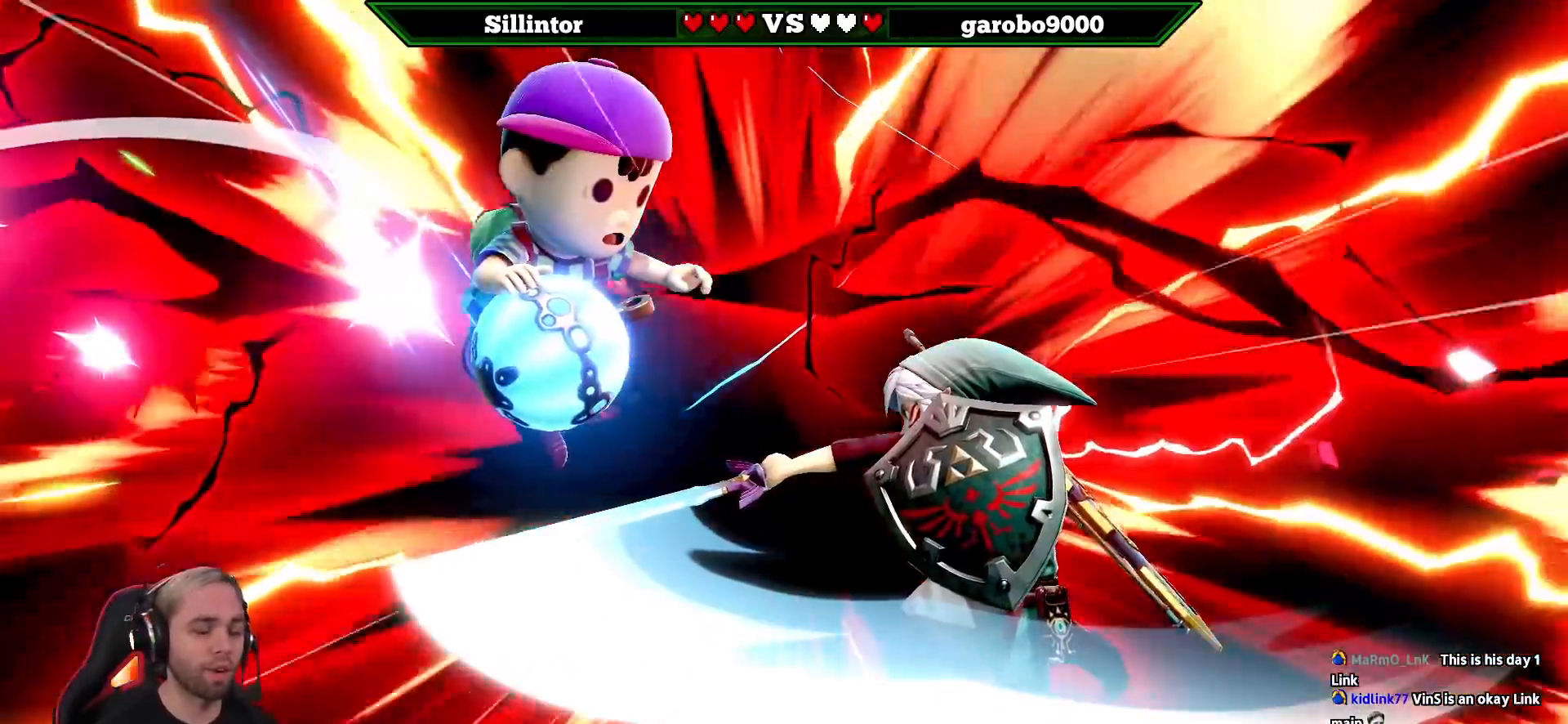
{"buttons": [], "left_stick": "right", "right_stick": "center", "events": [[117, "right_stick", "center"]]}
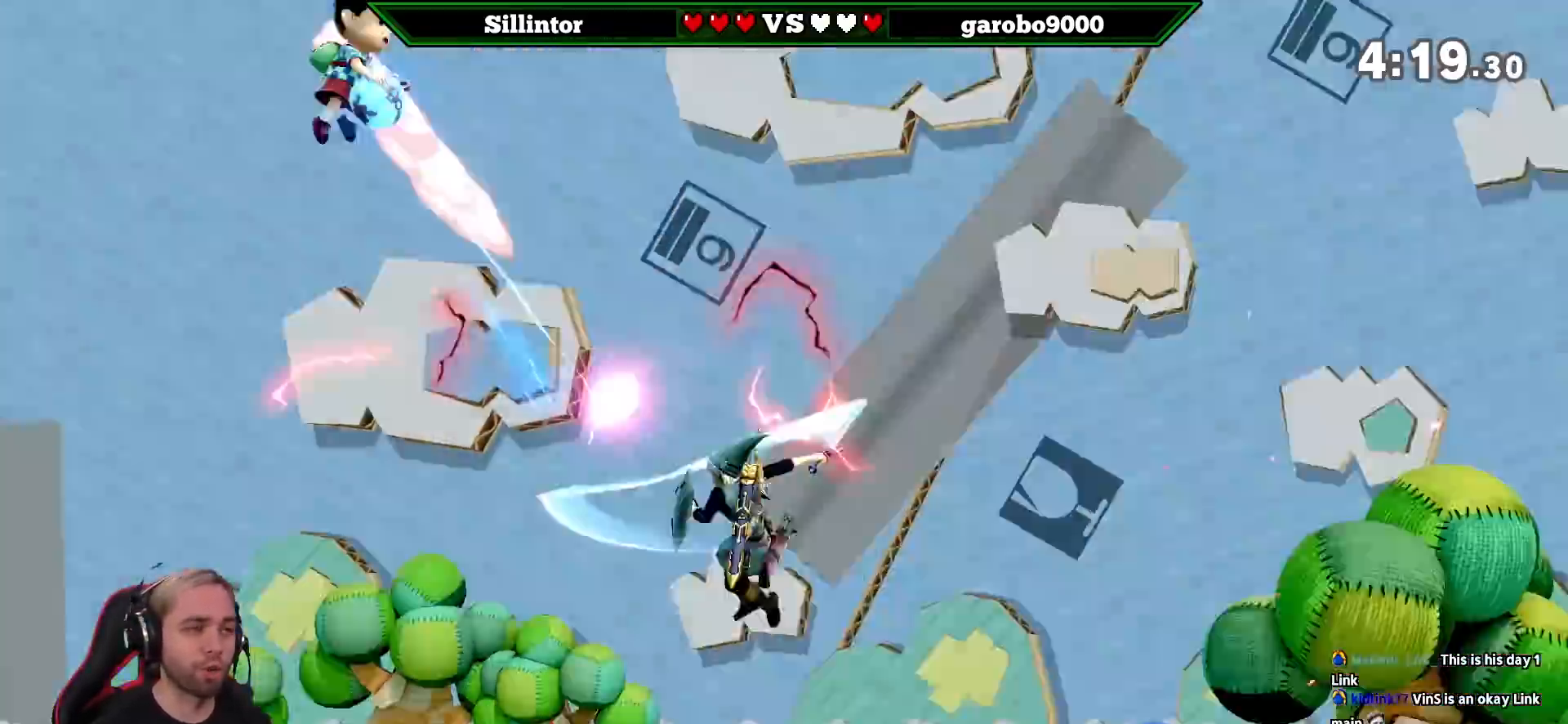
{"buttons": ["Y"], "left_stick": "right", "right_stick": "center", "events": [[250, "Y", "down"]]}
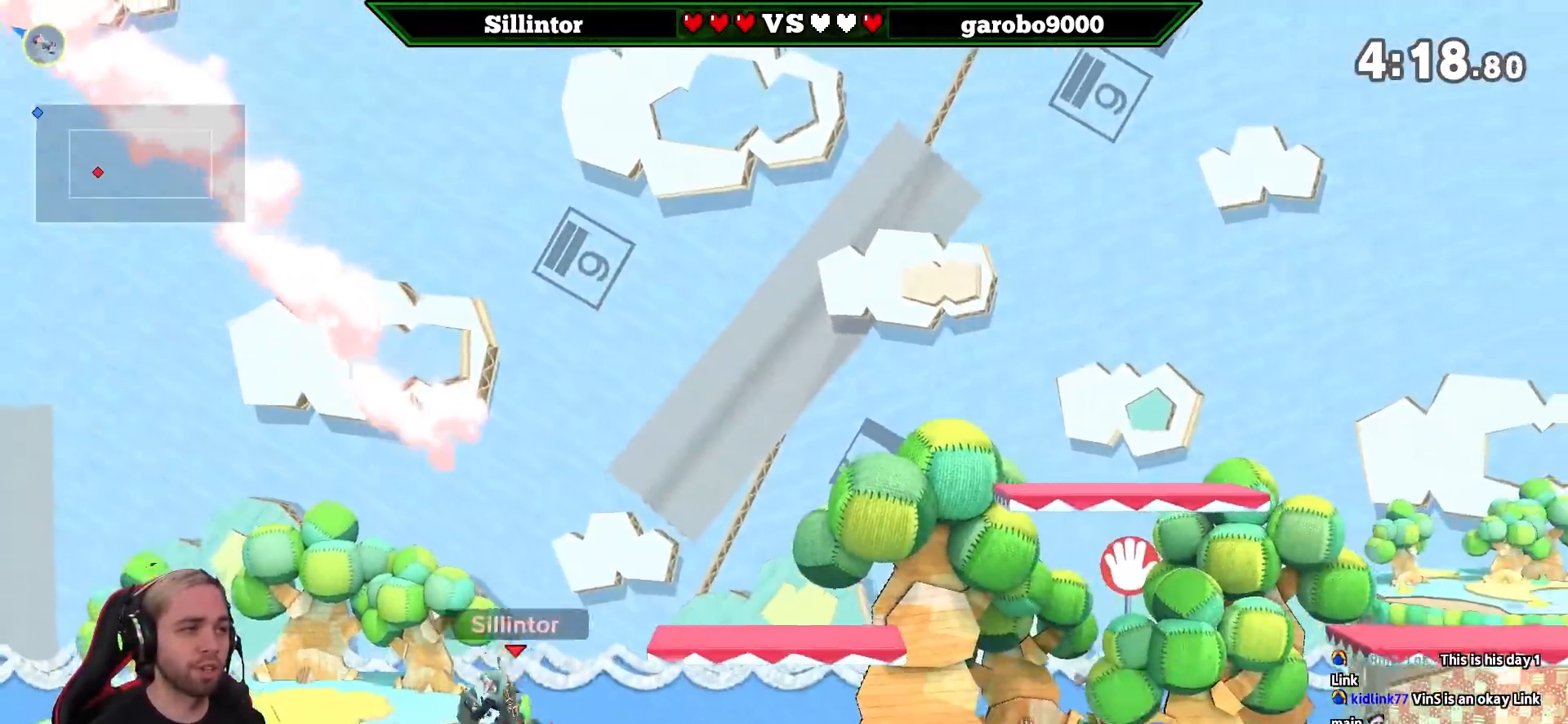
{"buttons": [], "left_stick": "center", "right_stick": "center", "events": [[83, "Y", "up"], [150, "left_stick", "center"]]}
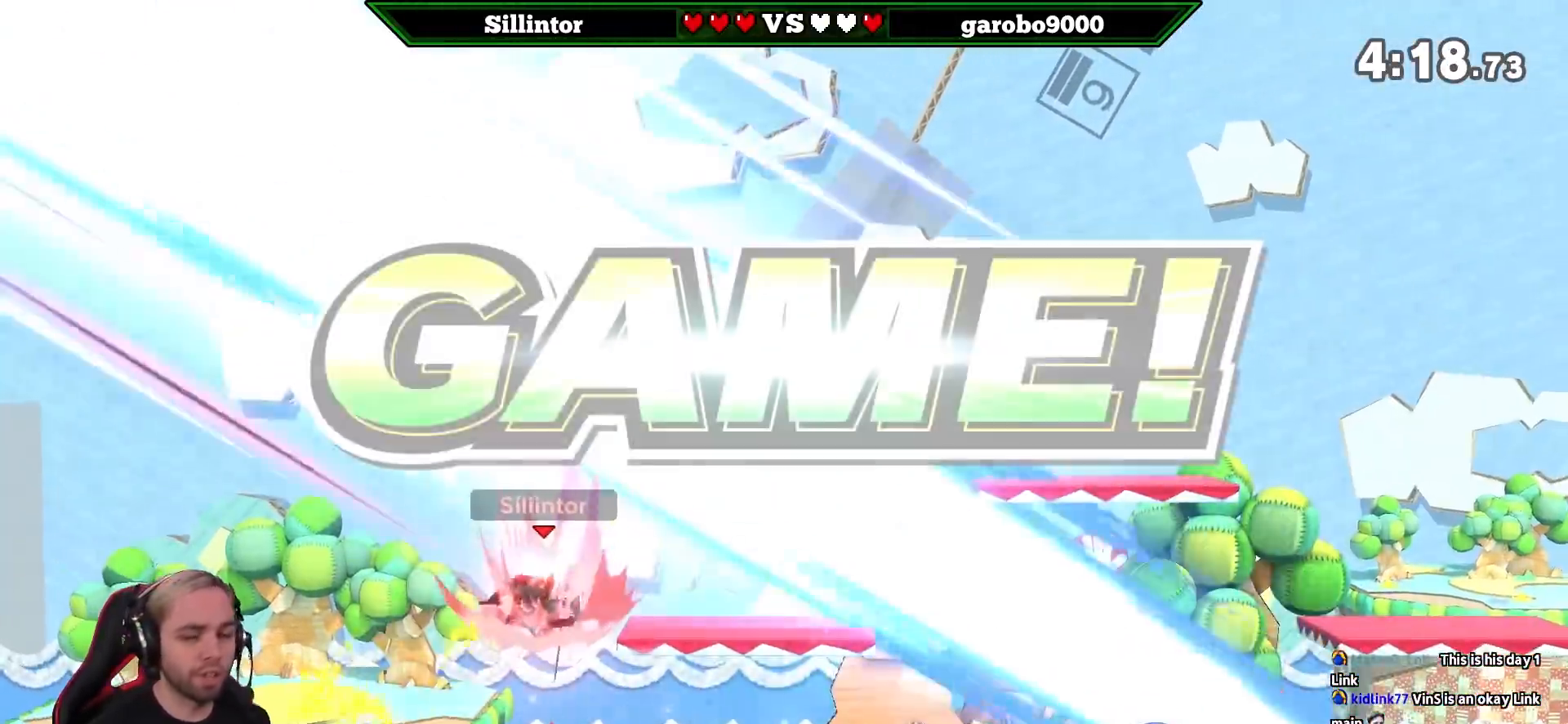
{"buttons": [], "left_stick": "center", "right_stick": "center", "events": [[283, "left_stick", "right"], [350, "left_stick", "center"]]}
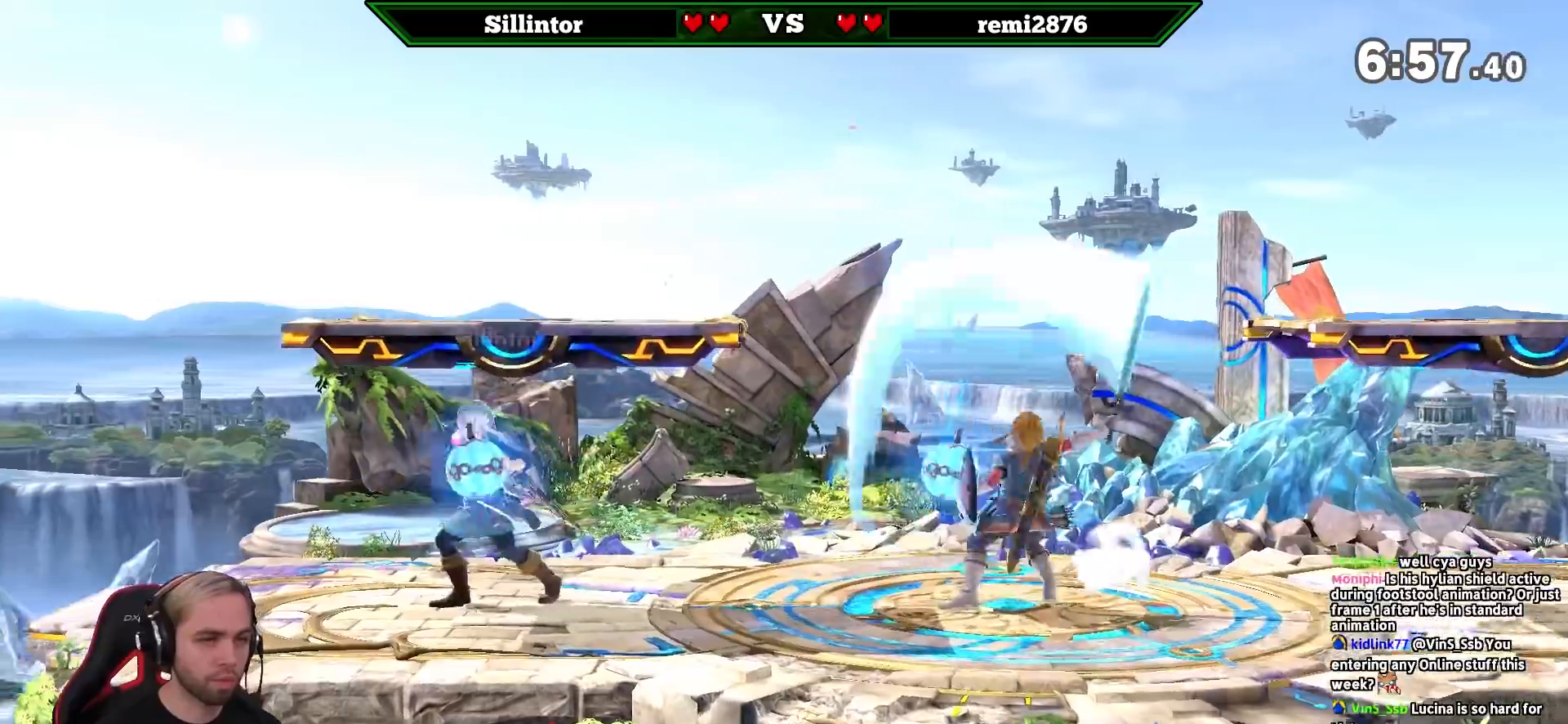
{"buttons": [], "left_stick": "right", "right_stick": "center", "events": [[450, "left_stick", "right"]]}
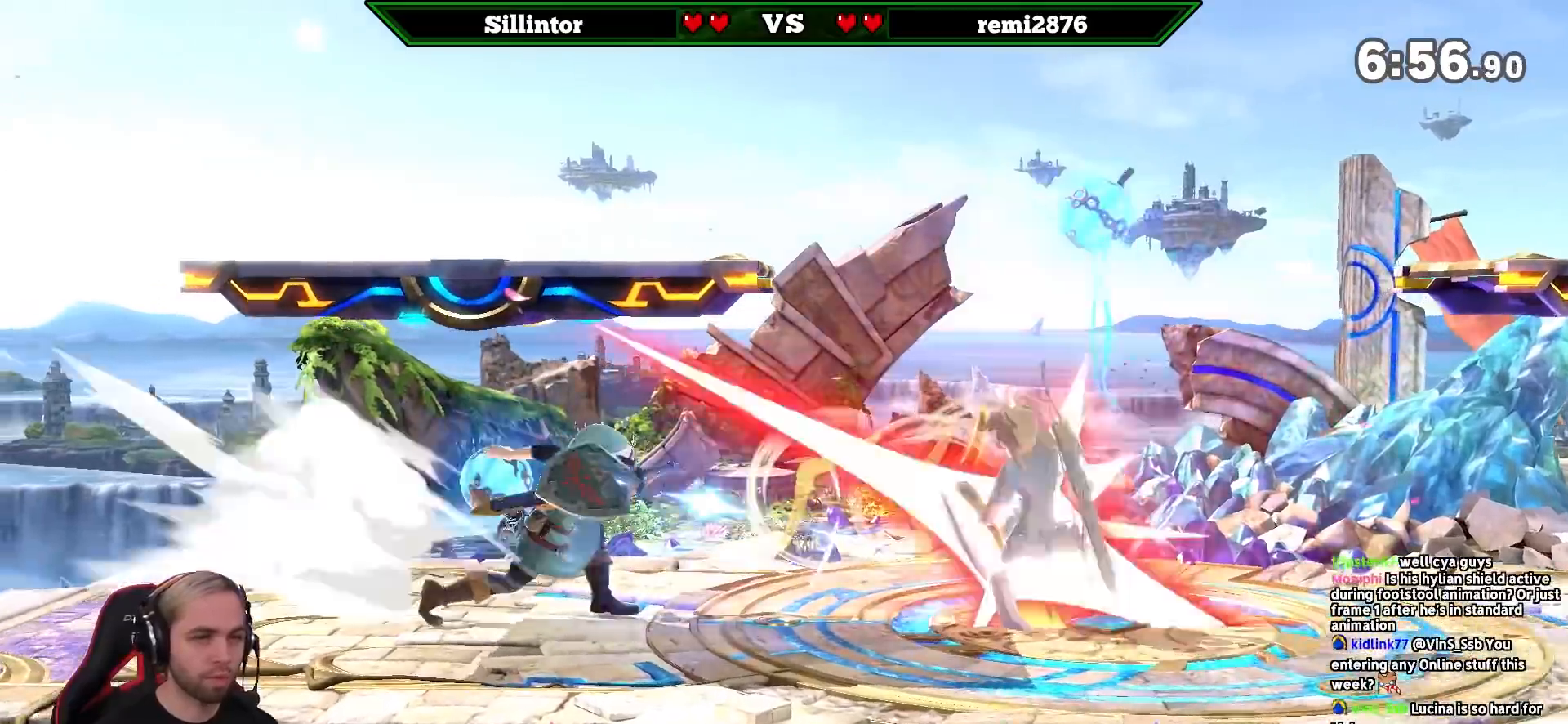
{"buttons": ["Y"], "left_stick": "right", "right_stick": "center", "events": [[67, "left_stick", "center"], [133, "left_stick", "right"], [217, "left_stick", "center"], [283, "left_stick", "right"], [350, "Y", "down"]]}
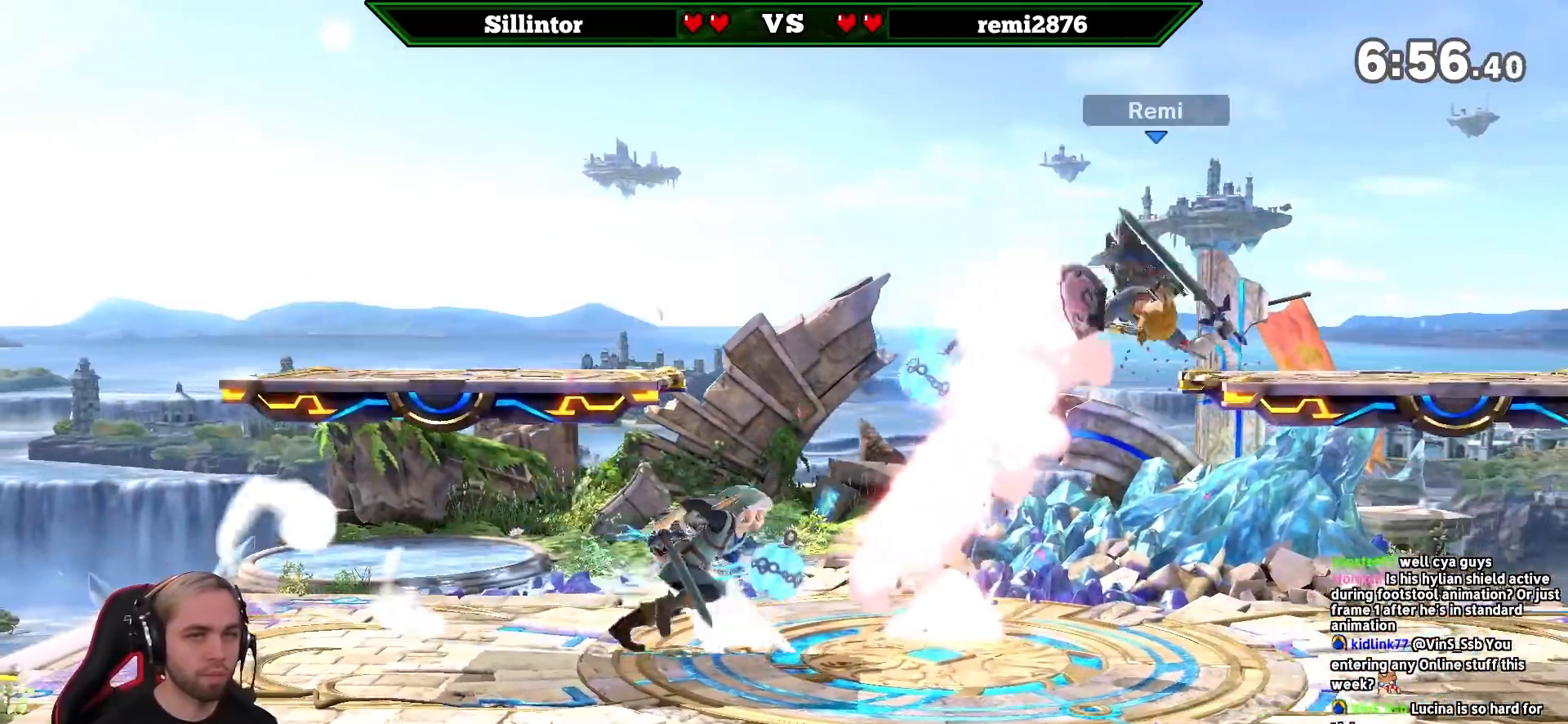
{"buttons": [], "left_stick": "down", "right_stick": "center", "events": [[100, "Y", "up"], [100, "left_stick", "center"], [183, "Z", "down"], [250, "A", "down"], [317, "Z", "up"], [333, "left_stick", "down"], [383, "A", "up"]]}
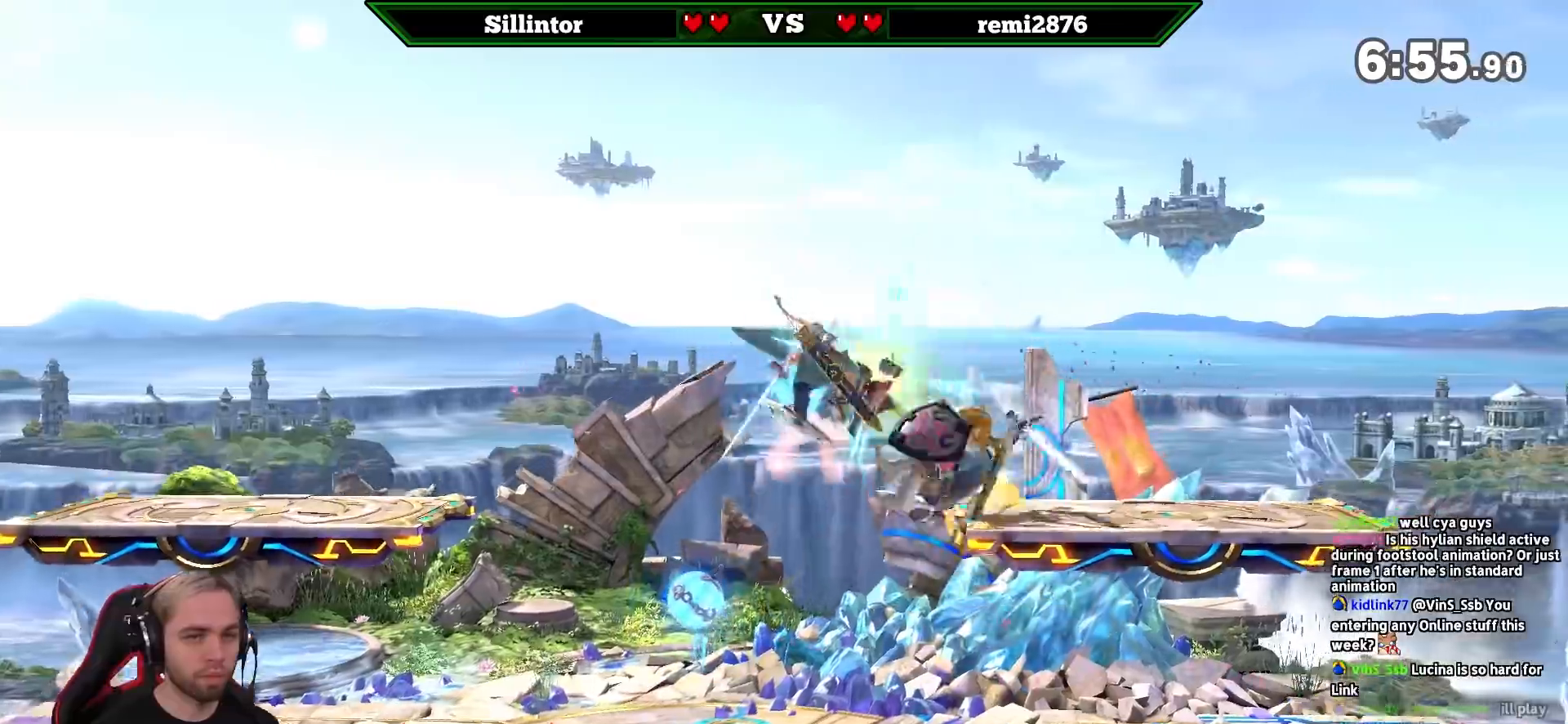
{"buttons": [], "left_stick": "left", "right_stick": "center", "events": [[133, "left_stick", "center"], [183, "left_stick", "right"], [283, "left_stick", "center"], [433, "left_stick", "left"]]}
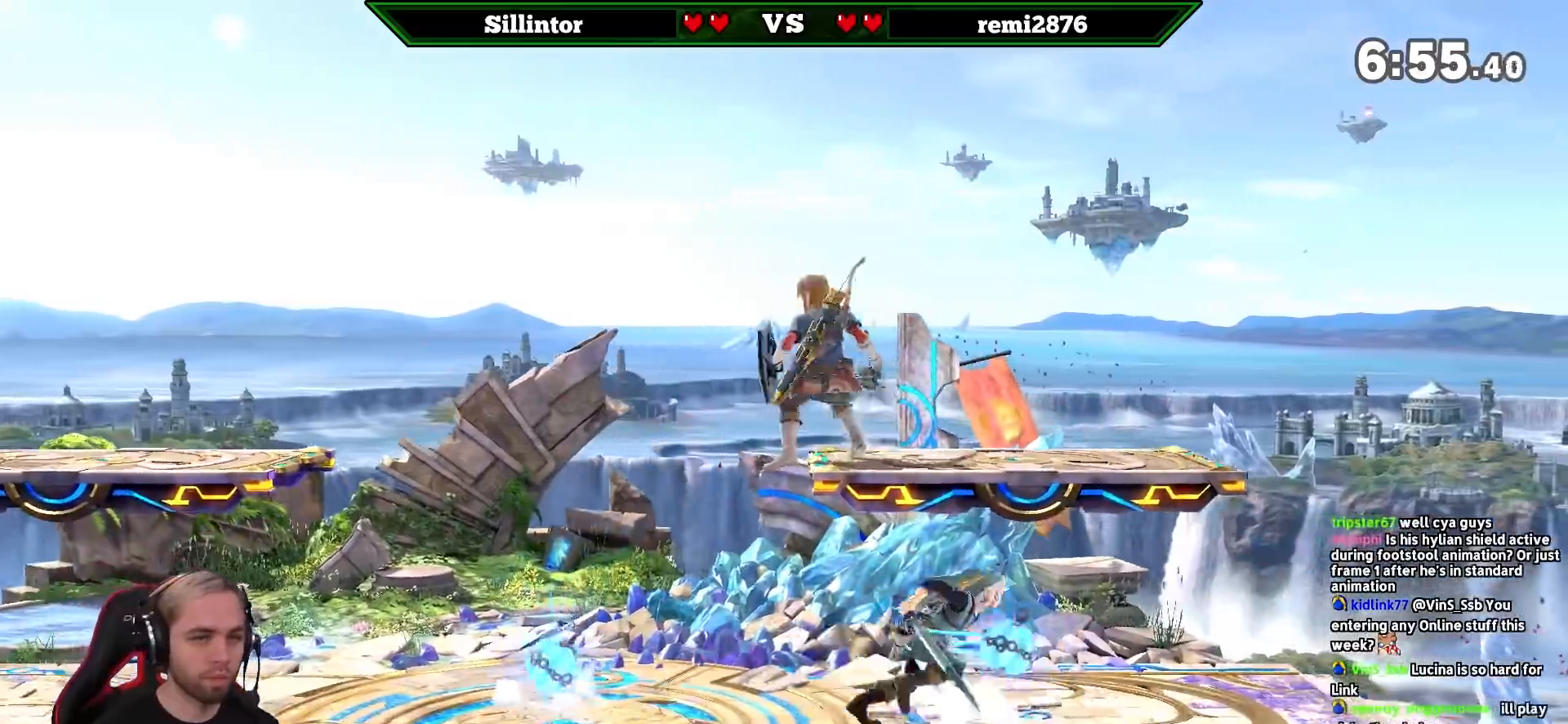
{"buttons": [], "left_stick": "left", "right_stick": "center", "events": [[100, "Y", "down"], [100, "left_stick", "center"], [217, "Y", "up"], [250, "Z", "down"], [317, "A", "down"], [400, "Z", "up"], [400, "left_stick", "left"], [467, "A", "up"]]}
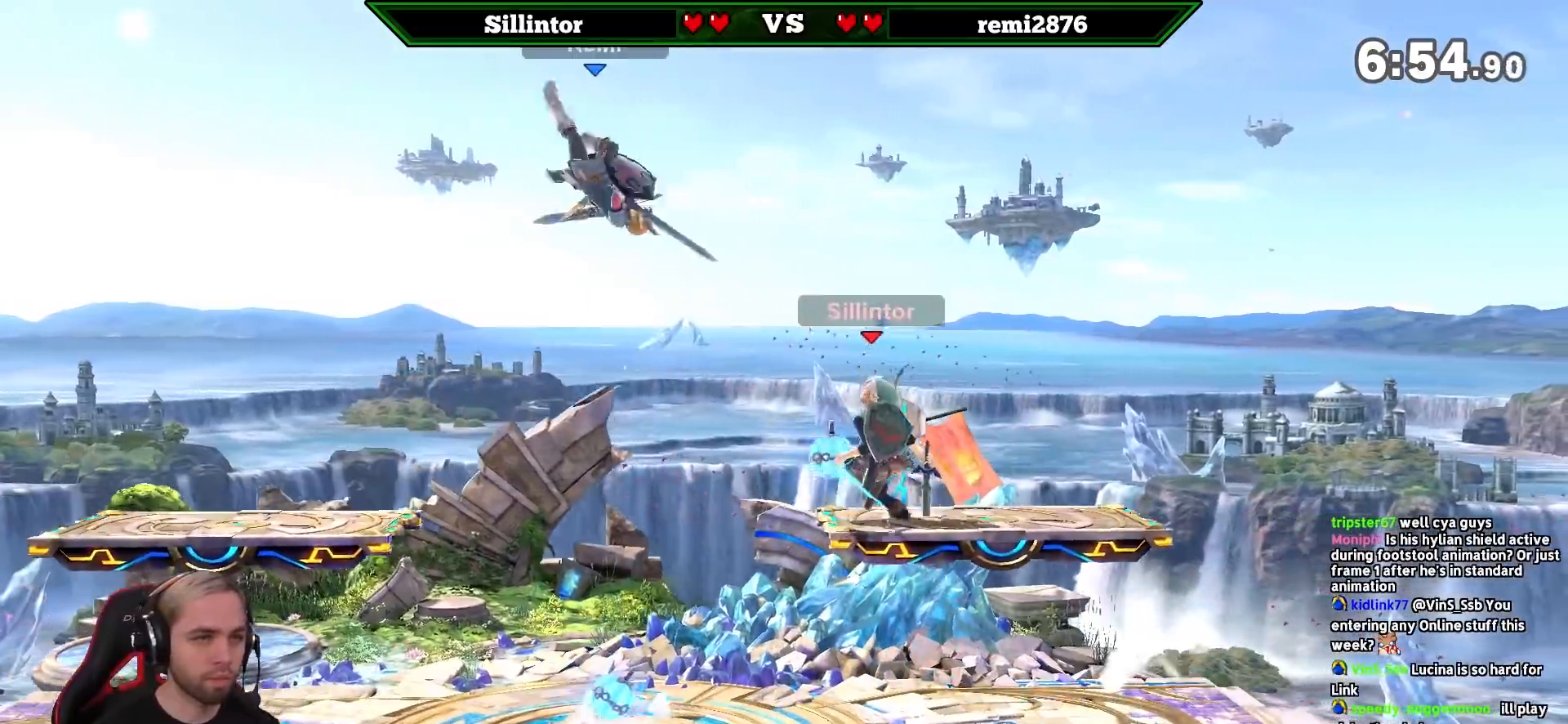
{"buttons": ["L1"], "left_stick": "center", "right_stick": "center", "events": [[283, "left_stick", "down-left"], [433, "L1", "down"], [467, "left_stick", "center"]]}
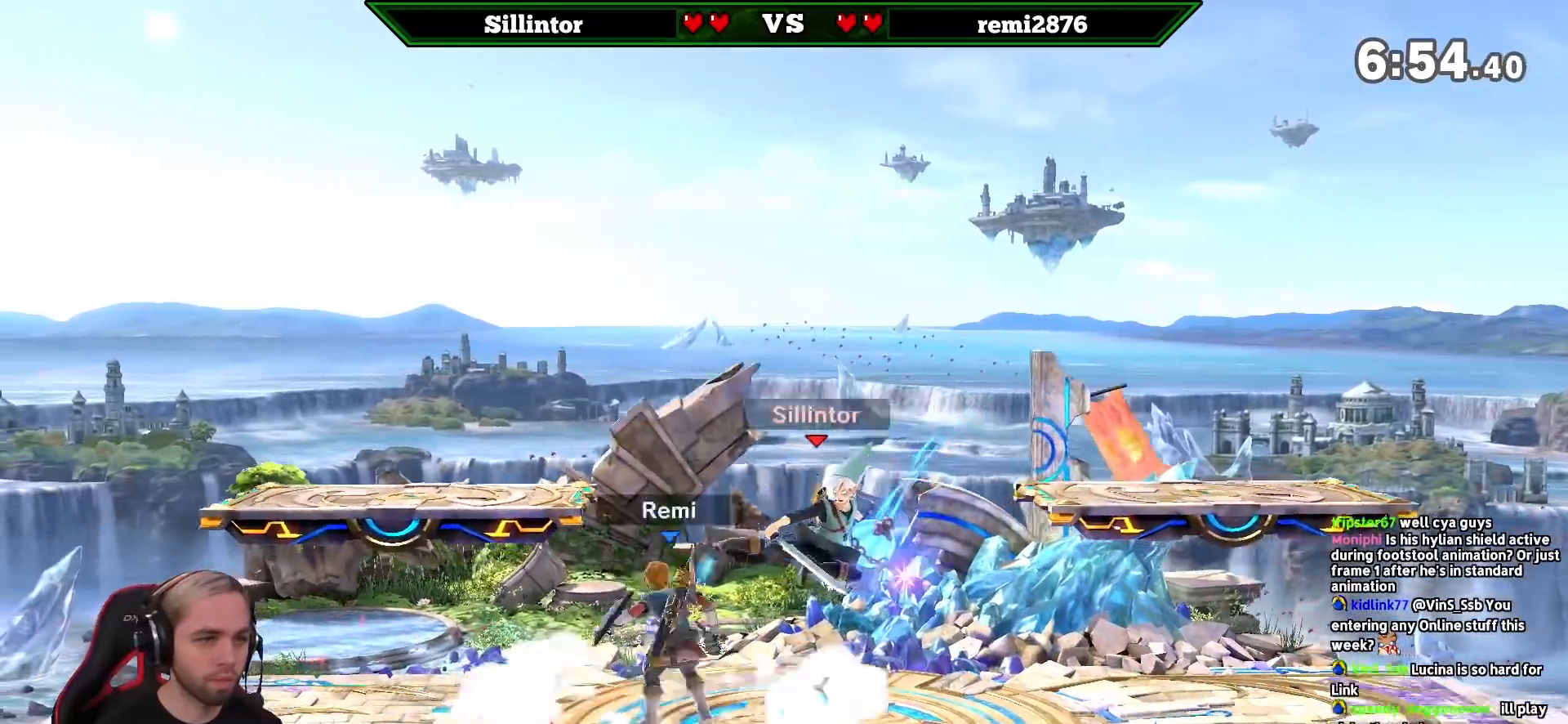
{"buttons": ["L1"], "left_stick": "center", "right_stick": "center", "events": []}
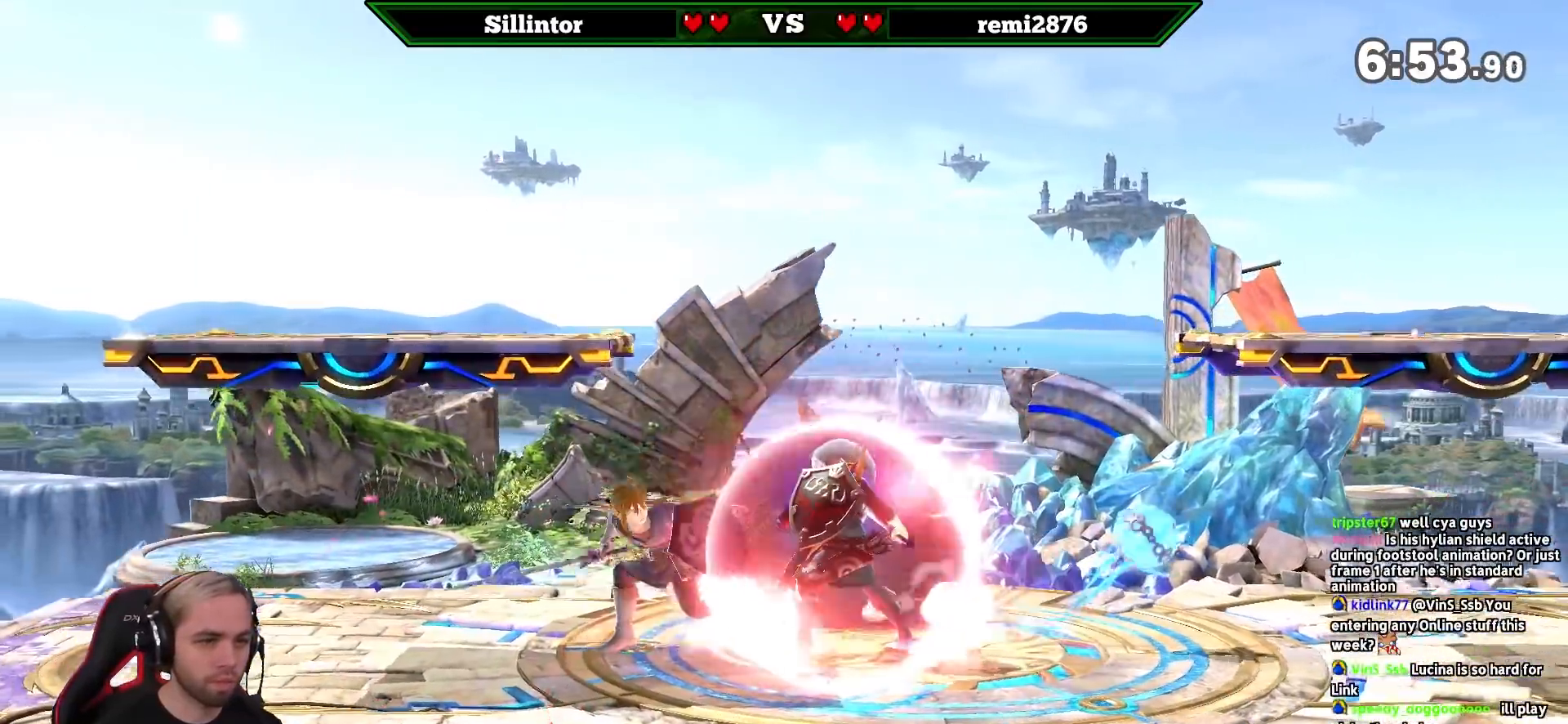
{"buttons": ["Y"], "left_stick": "left", "right_stick": "center", "events": [[350, "L1", "up"], [383, "Y", "down"], [433, "left_stick", "left"]]}
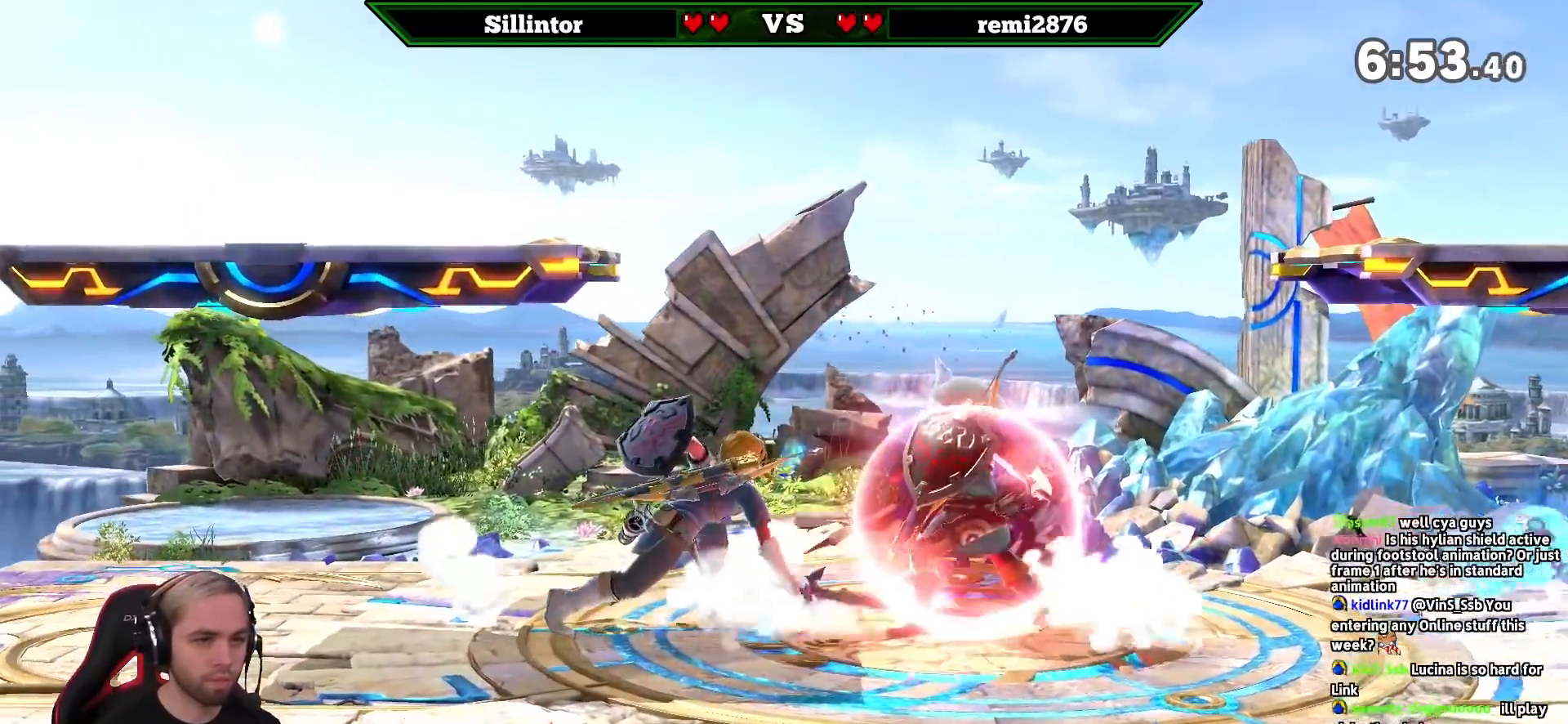
{"buttons": ["B"], "left_stick": "down-left", "right_stick": "center", "events": [[100, "left_stick", "center"], [150, "Z", "down"], [250, "Y", "up"], [250, "Z", "up"], [250, "left_stick", "left"], [317, "Y", "down"], [383, "left_stick", "down-left"], [400, "Y", "up"], [467, "B", "down"]]}
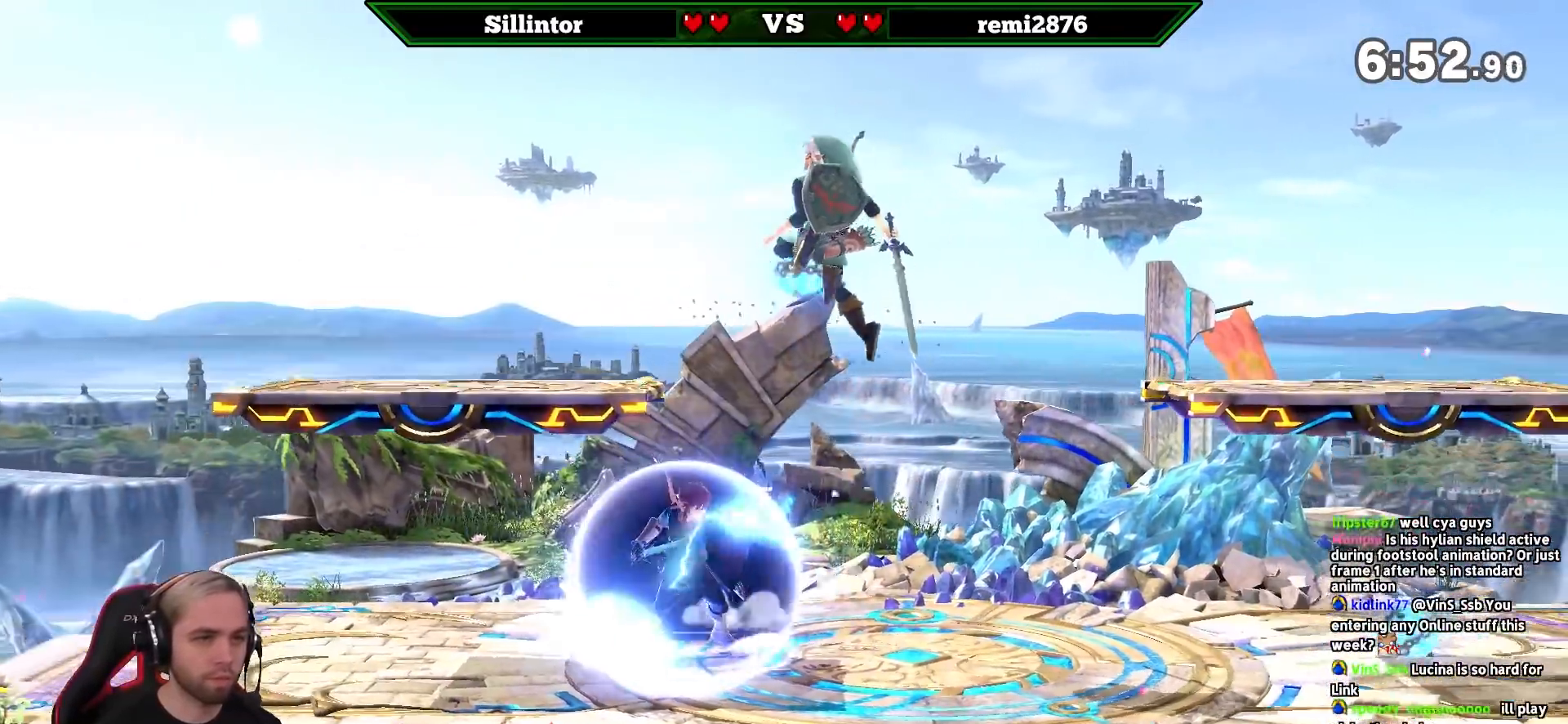
{"buttons": [], "left_stick": "center", "right_stick": "center", "events": [[100, "B", "up"], [300, "left_stick", "center"]]}
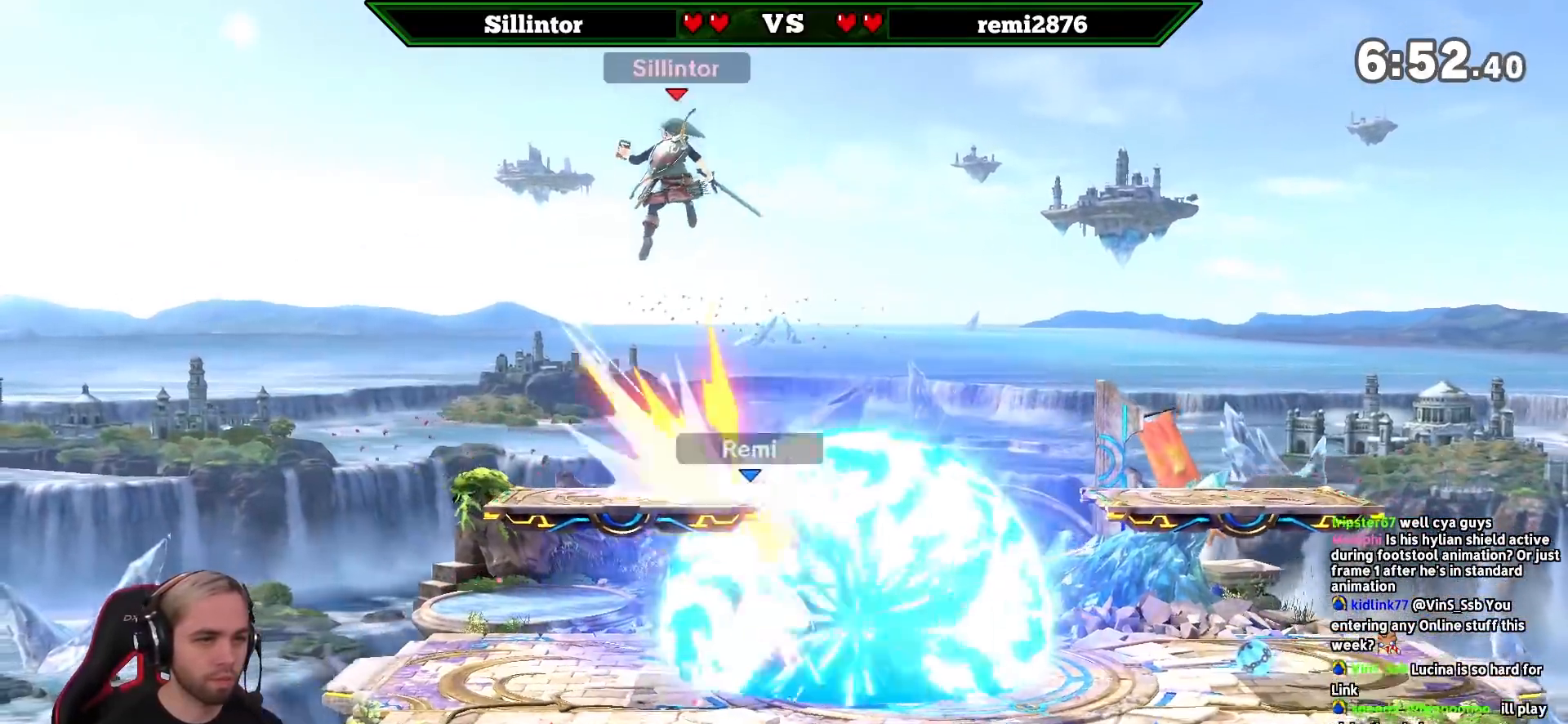
{"buttons": [], "left_stick": "center", "right_stick": "center", "events": [[150, "left_stick", "left"], [367, "A", "down"], [367, "left_stick", "center"], [500, "A", "up"]]}